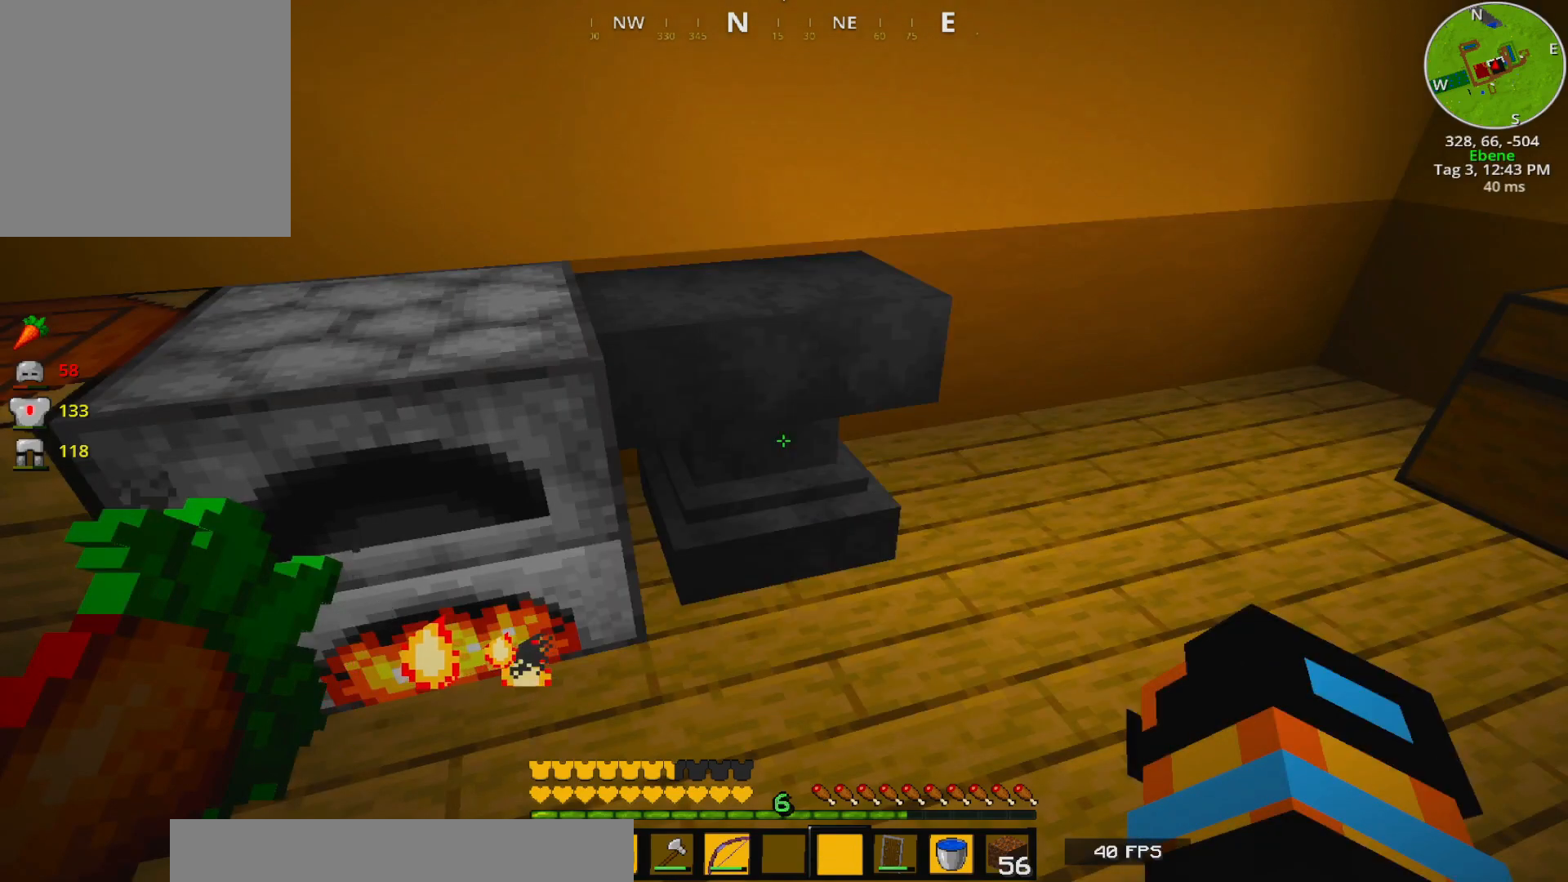
Gameplay with keyboard; each line is a JSON object with the keys held at the frame after it. "events" lists presses ("down") and releases ("up") of "1", "2", "3", "a", "caps_lock", "ctrl", "d", "e", "escape", "f1", "q", "r", "s", "t", "tab", "tilde", "w" and "y" between this image and that frame as [ms after this image, input, new state], when the widget could be followed in between. No other keys are recorded. Mouse input is not recorded.
{"keys": [], "events": [[133, "a", "down"], [367, "a", "up"]]}
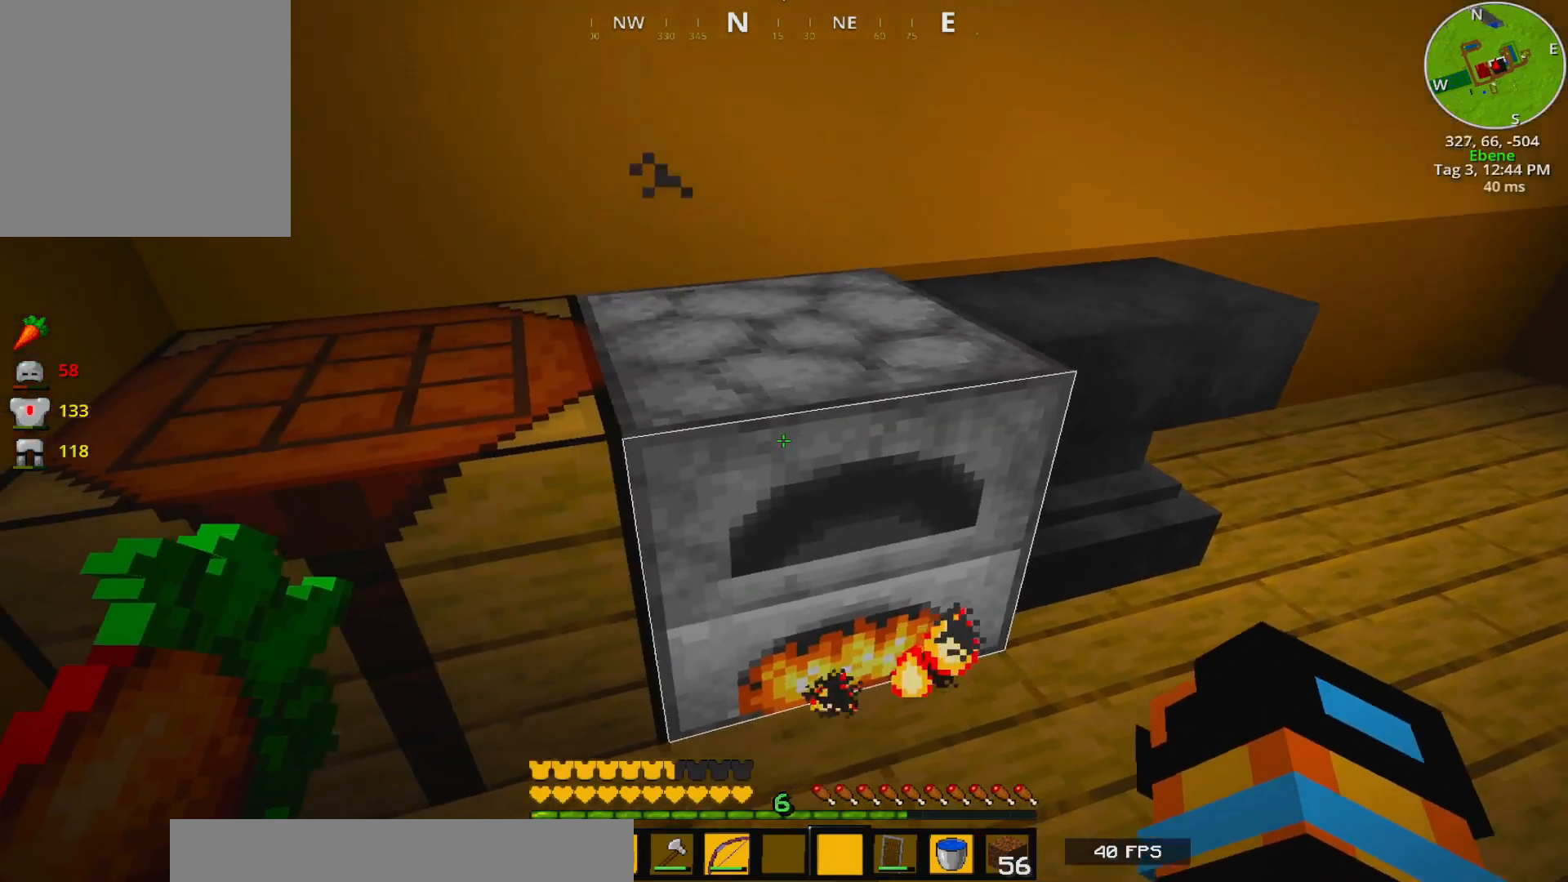
{"keys": [], "events": []}
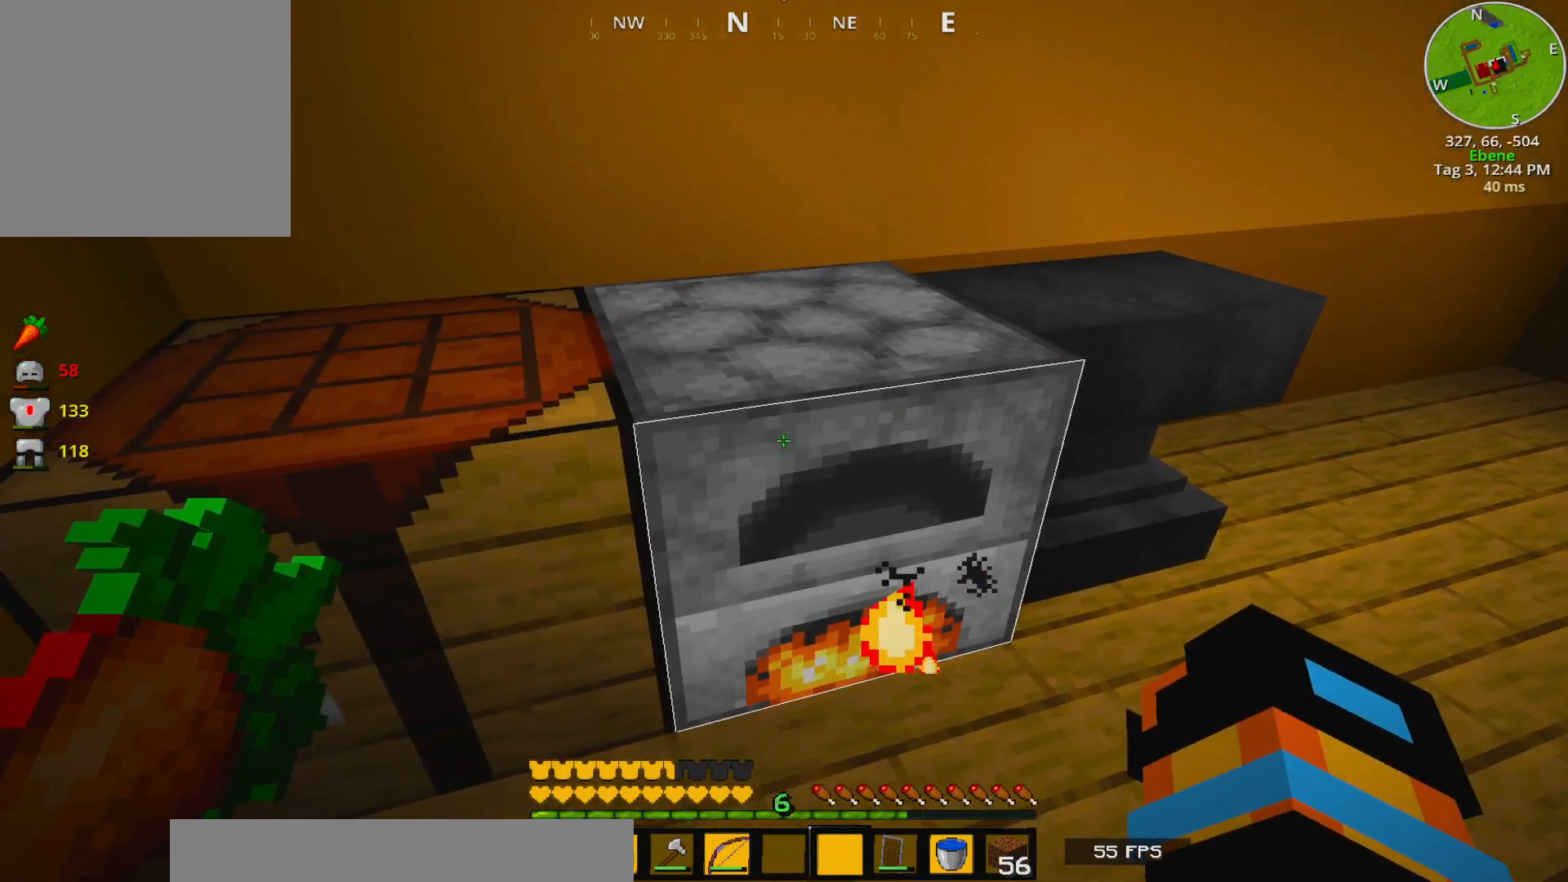
{"keys": [], "events": [[200, "d", "down"], [300, "d", "up"]]}
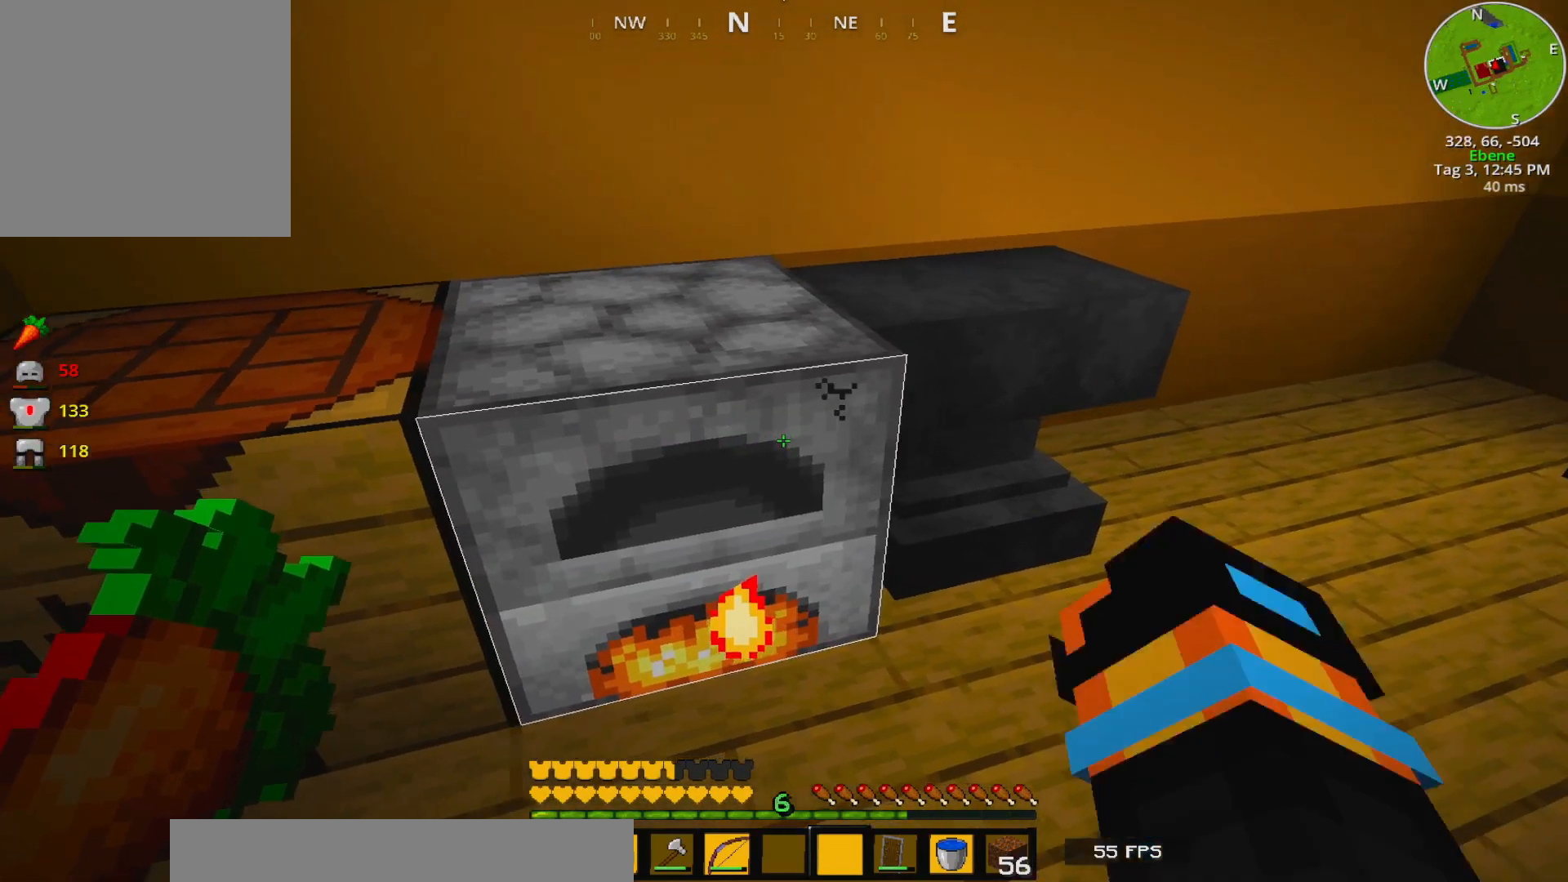
{"keys": [], "events": []}
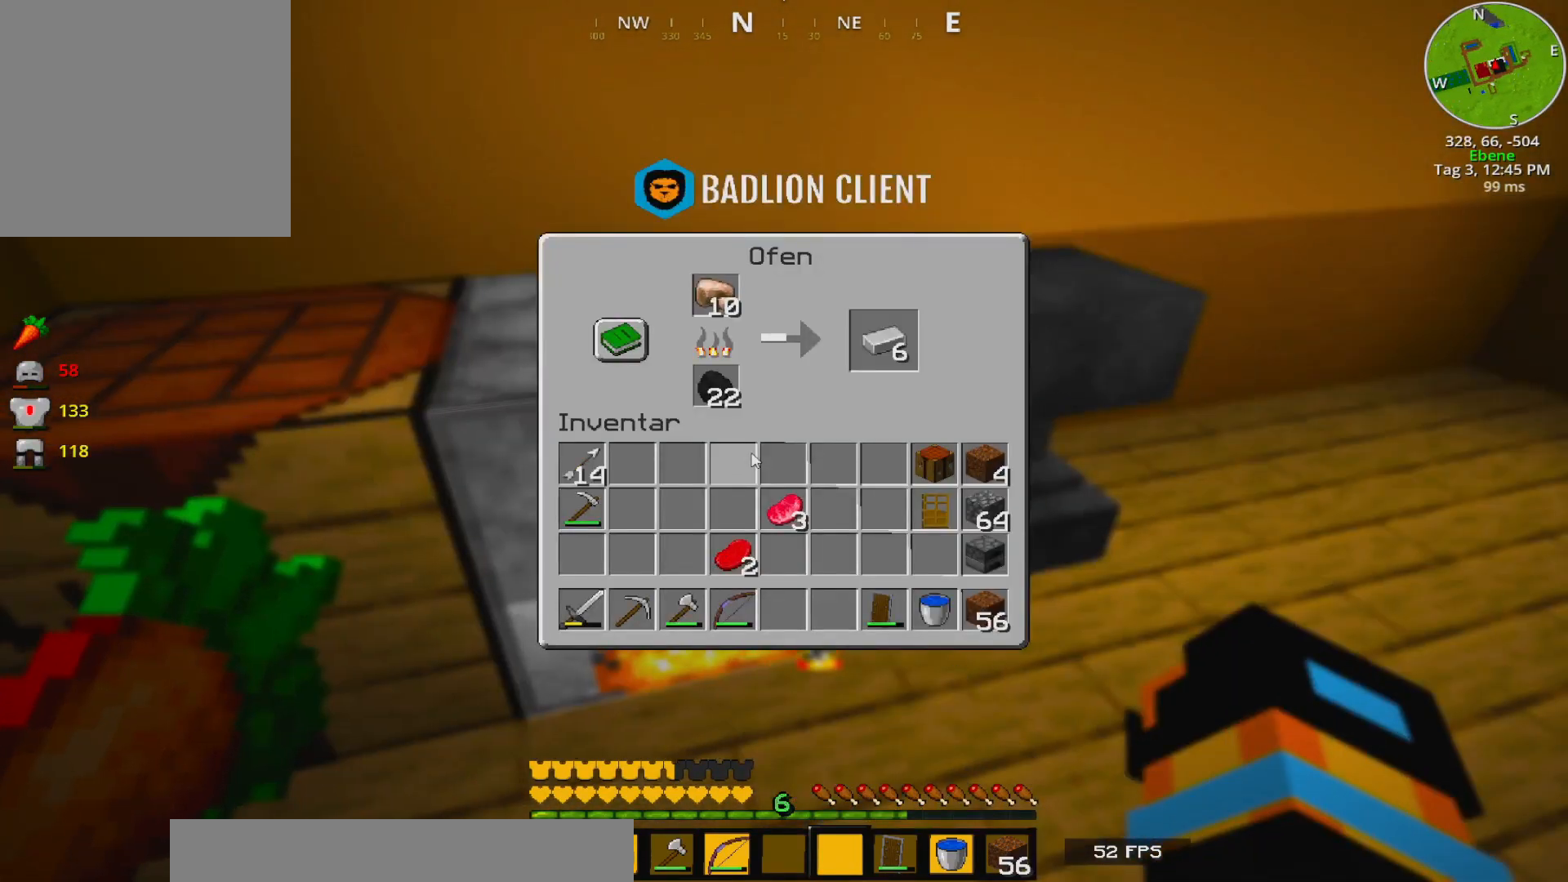
{"keys": [], "events": []}